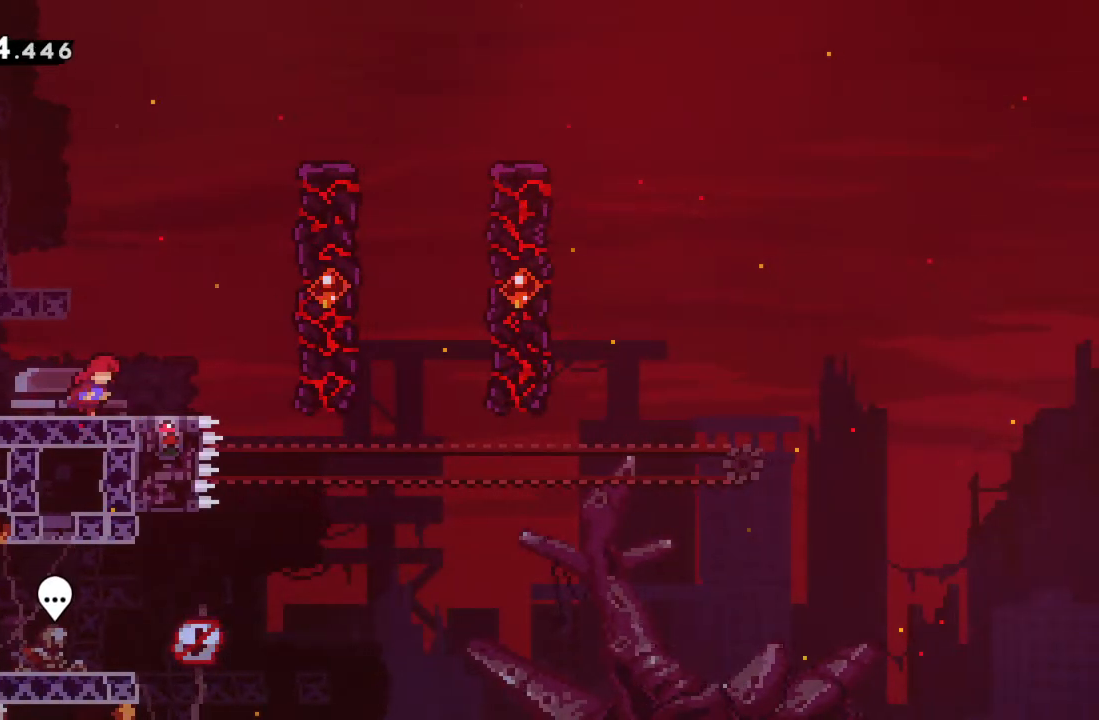
Gameplay with a controller (Xbox layout); each line is a JSON object with the inputs held at the frame after it. "events" lists button and stick changes between this image and that frame as [ms after this image, input, new state], when the widget could be followed in between. Not read: L3 R3 right_stick.
{"buttons": ["A"], "left_stick": "center", "events": [[83, "A", "down"], [400, "A", "up"], [467, "left_stick", "center"], [483, "A", "down"]]}
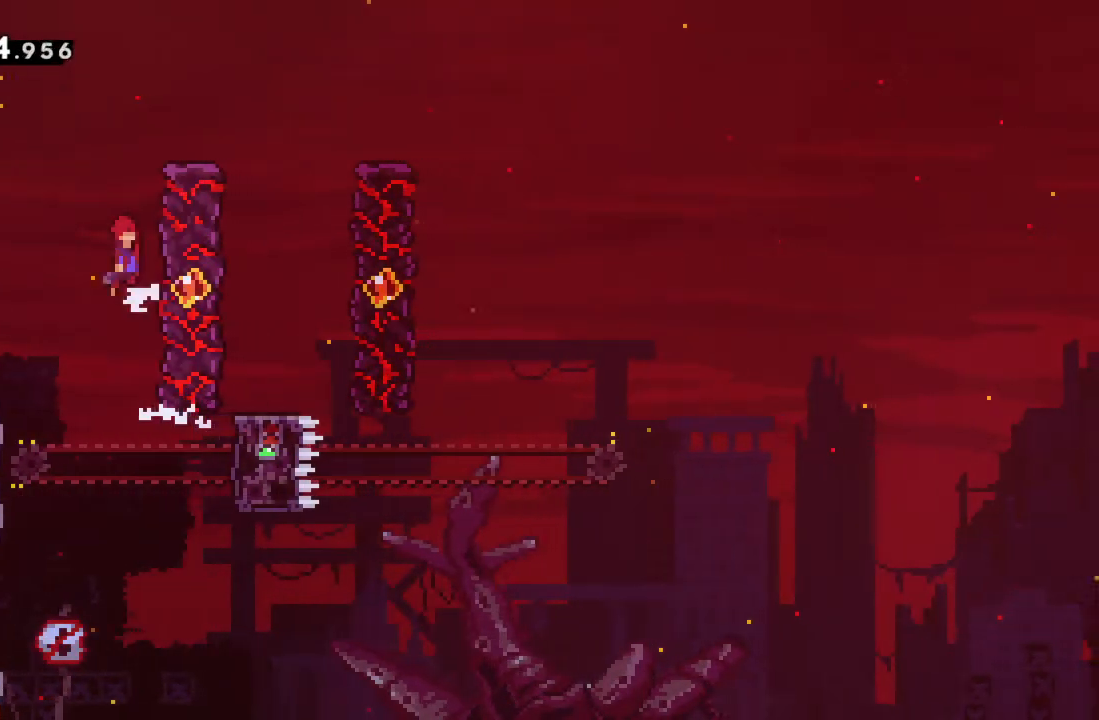
{"buttons": ["A"], "left_stick": "right", "events": [[83, "left_stick", "right"], [433, "A", "up"], [500, "A", "down"]]}
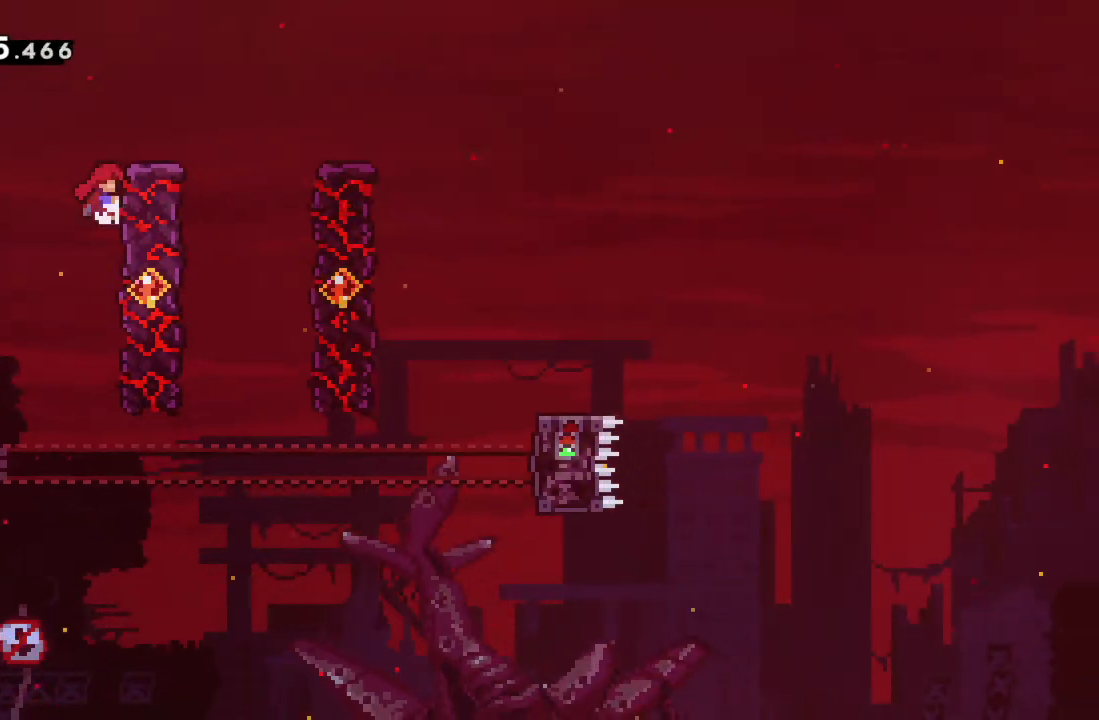
{"buttons": ["A"], "left_stick": "right", "events": [[17, "left_stick", "center"], [117, "left_stick", "right"]]}
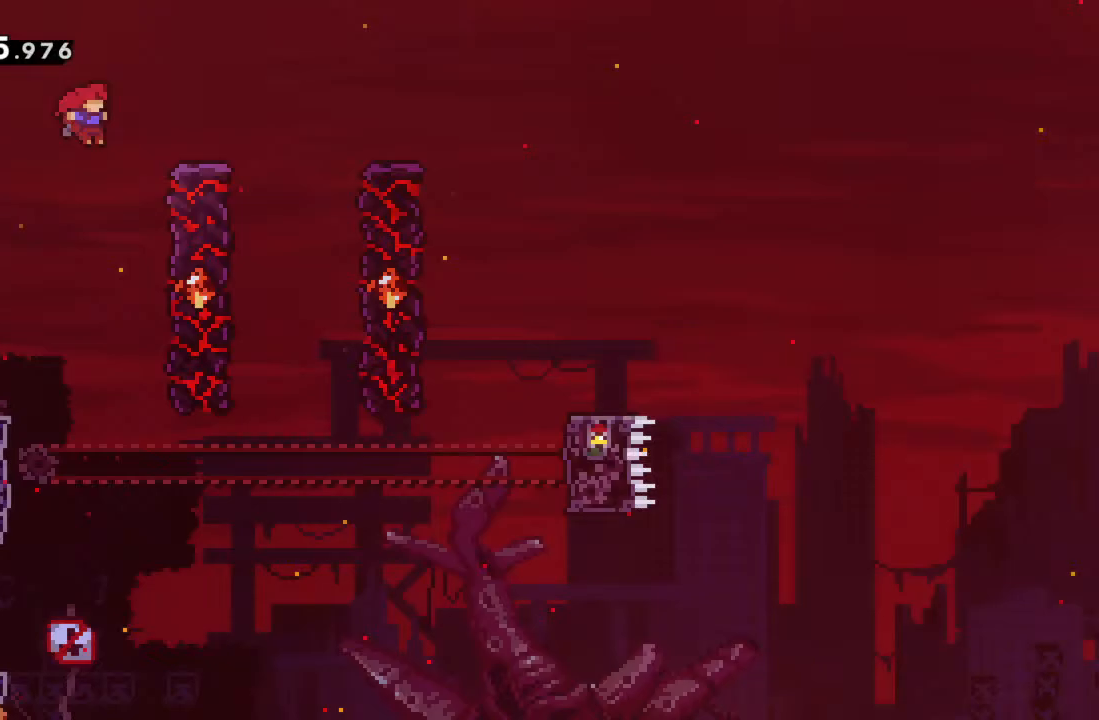
{"buttons": ["A"], "left_stick": "right", "events": [[17, "A", "up"], [67, "left_stick", "center"], [233, "A", "down"], [400, "left_stick", "right"]]}
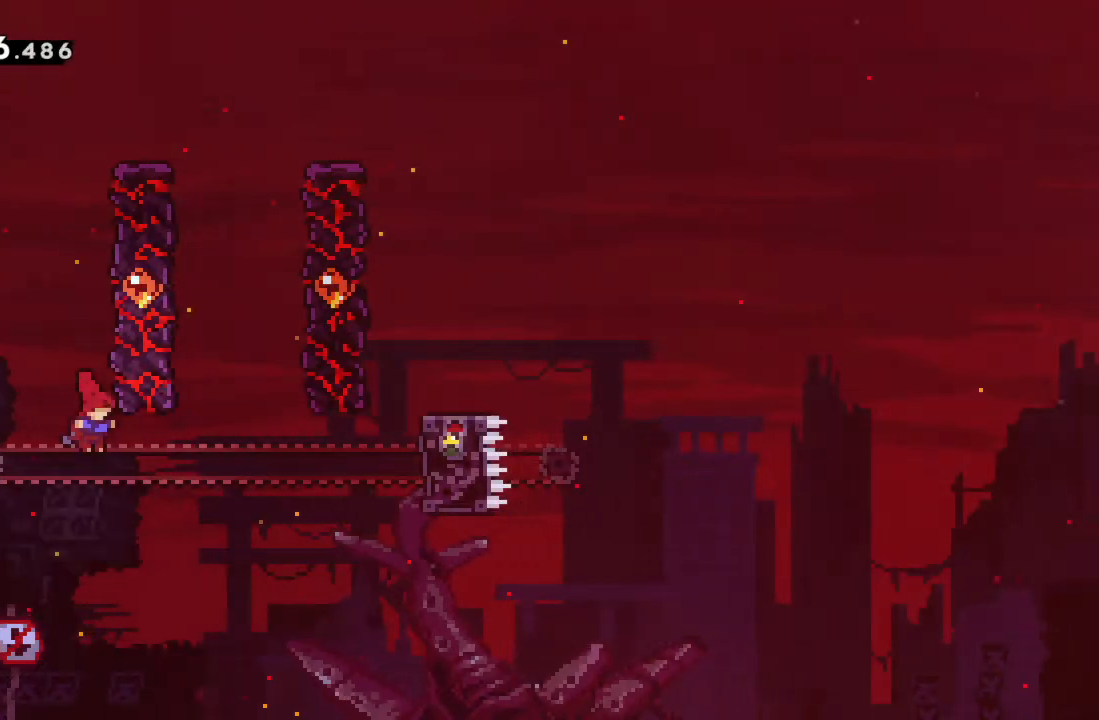
{"buttons": ["A"], "left_stick": "center", "events": [[100, "A", "up"], [167, "A", "down"], [383, "left_stick", "center"], [433, "A", "up"], [500, "A", "down"]]}
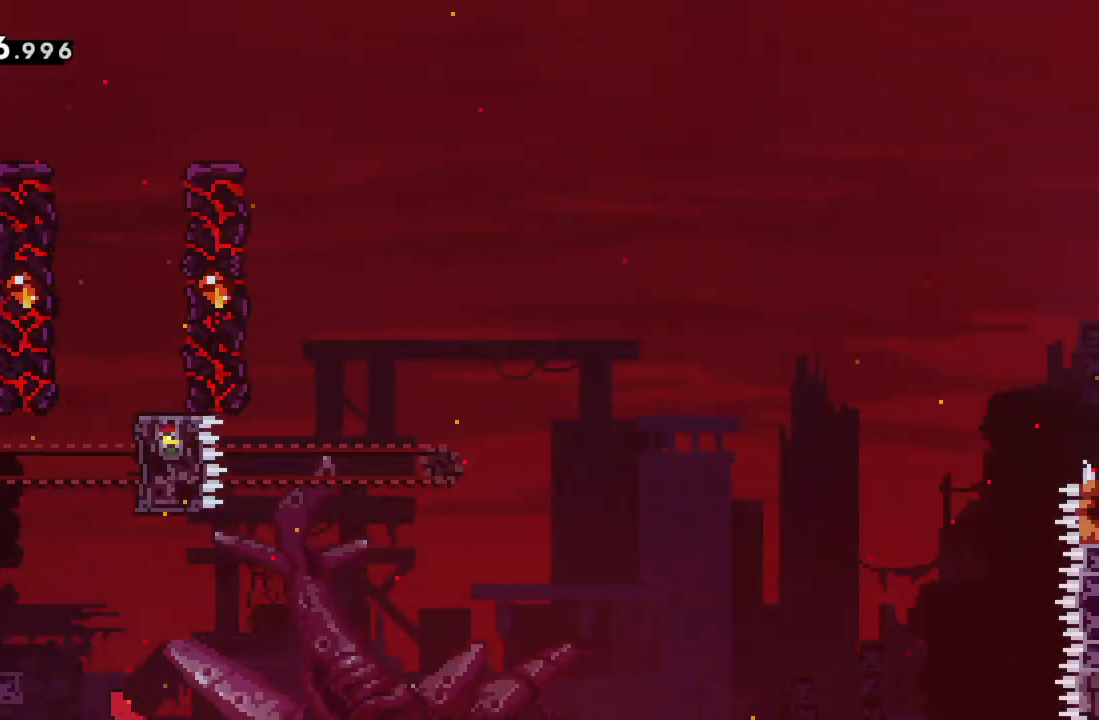
{"buttons": [], "left_stick": "center", "events": [[167, "A", "up"]]}
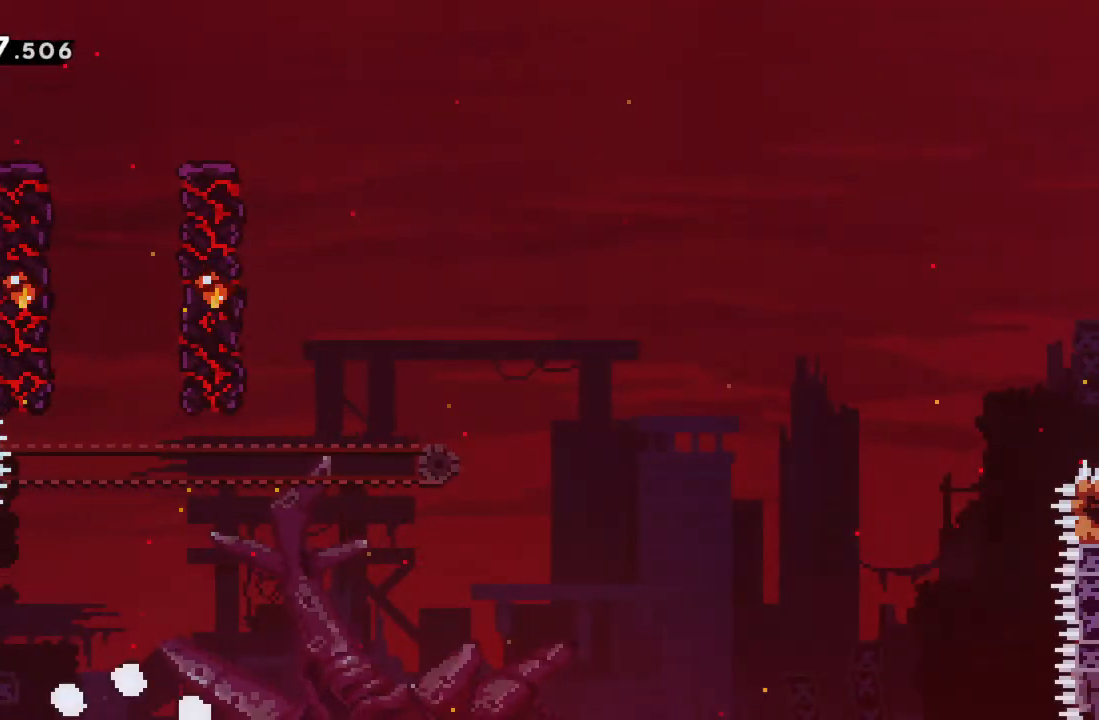
{"buttons": [], "left_stick": "center", "events": [[233, "left_stick", "down"], [467, "left_stick", "center"]]}
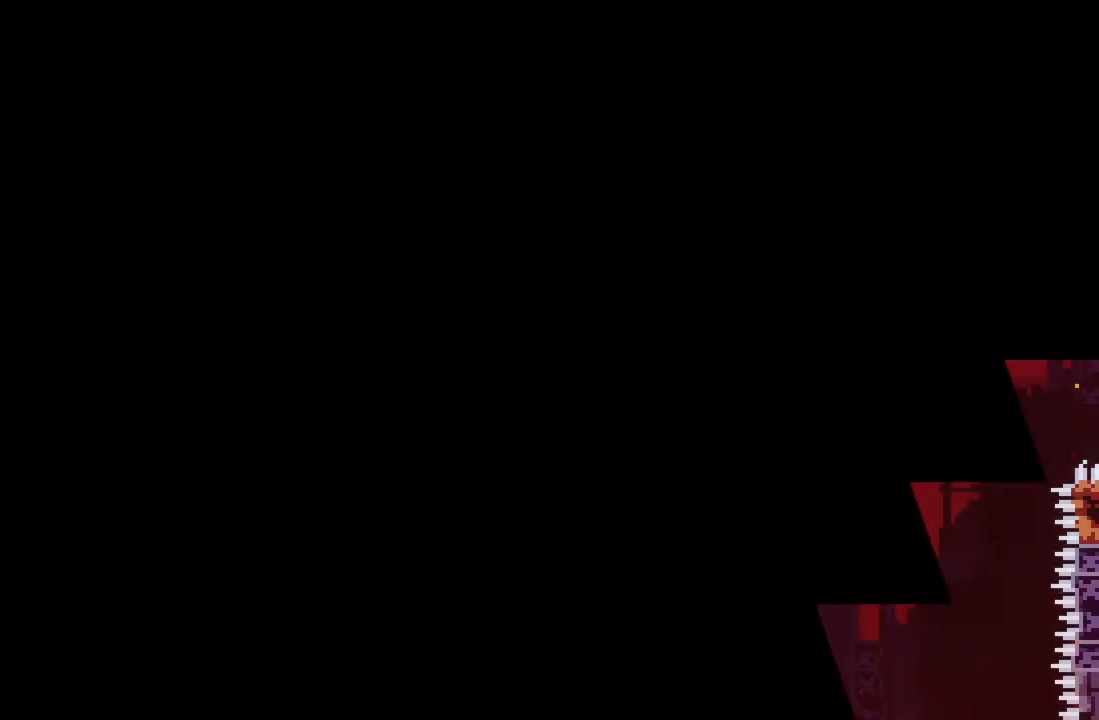
{"buttons": [], "left_stick": "center", "events": [[100, "A", "down"], [300, "A", "up"]]}
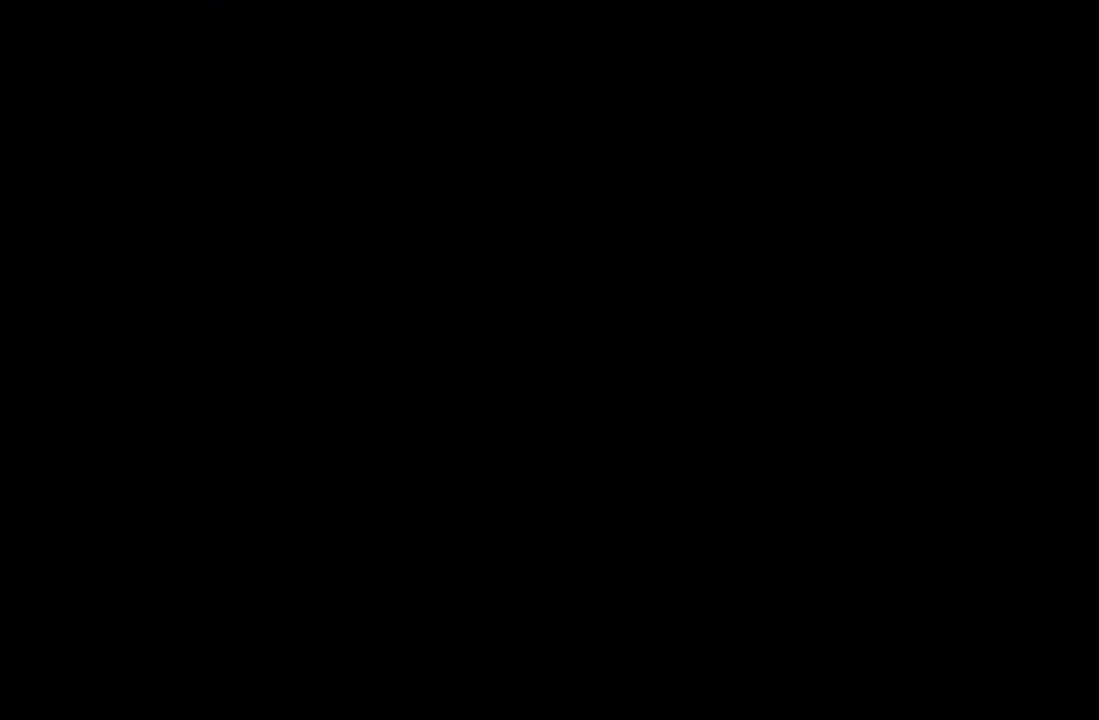
{"buttons": [], "left_stick": "right", "events": [[400, "left_stick", "right"]]}
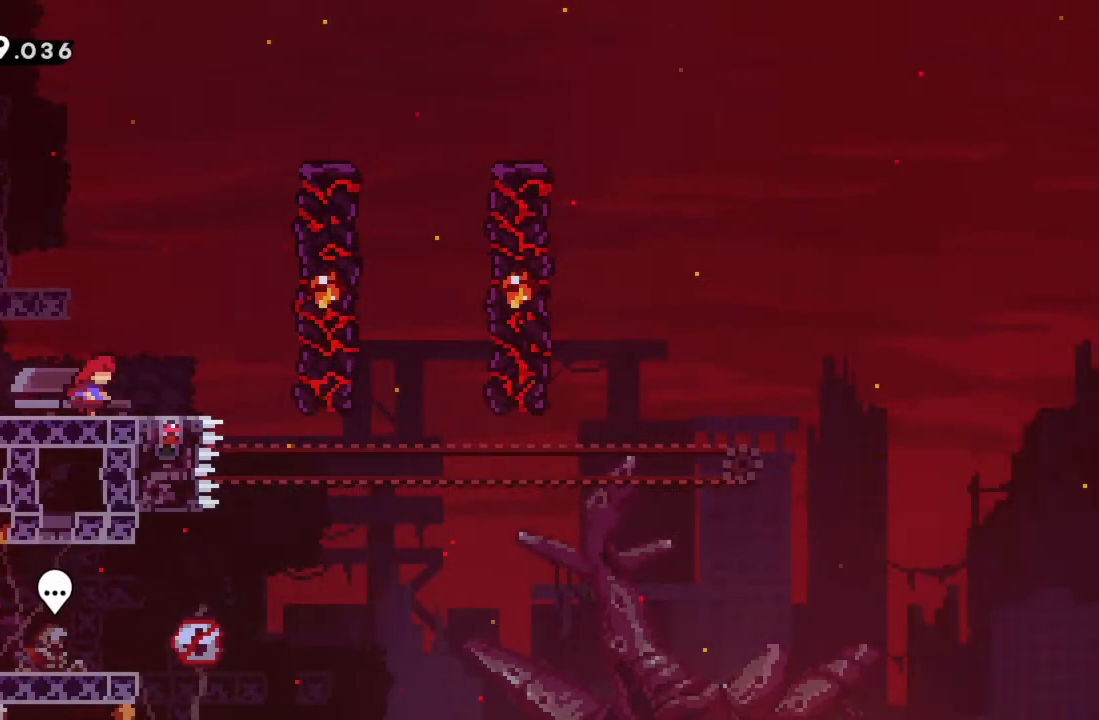
{"buttons": [], "left_stick": "right", "events": [[100, "A", "down"], [417, "A", "up"]]}
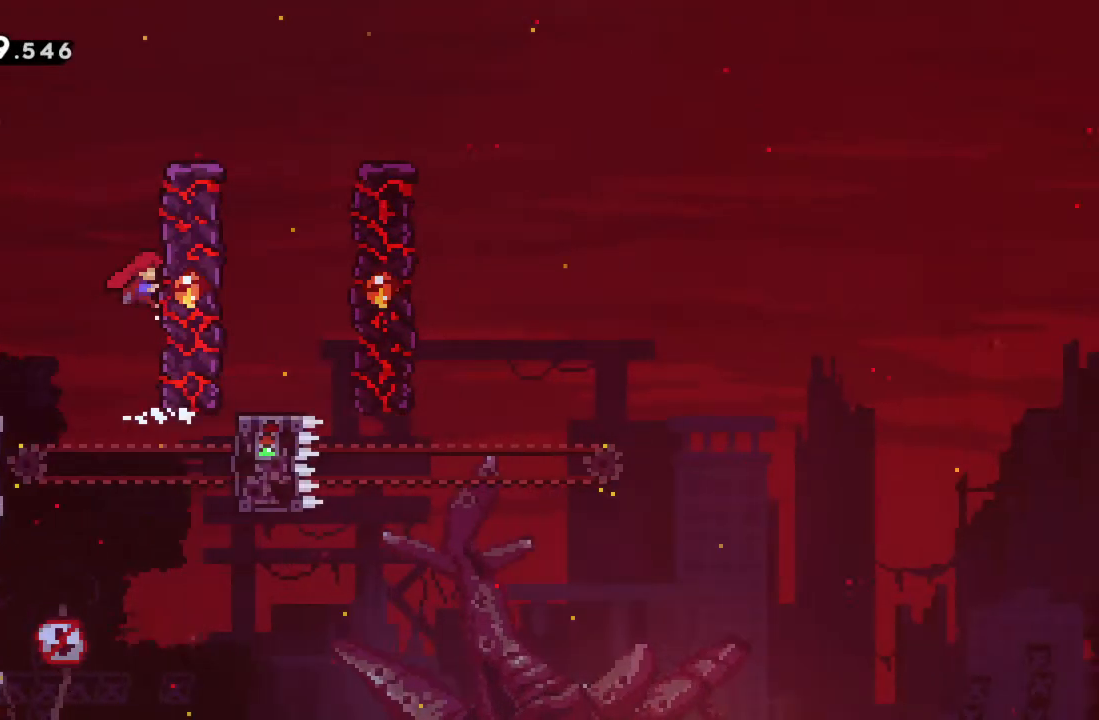
{"buttons": ["A"], "left_stick": "right", "events": [[33, "A", "down"], [67, "left_stick", "center"], [283, "left_stick", "right"]]}
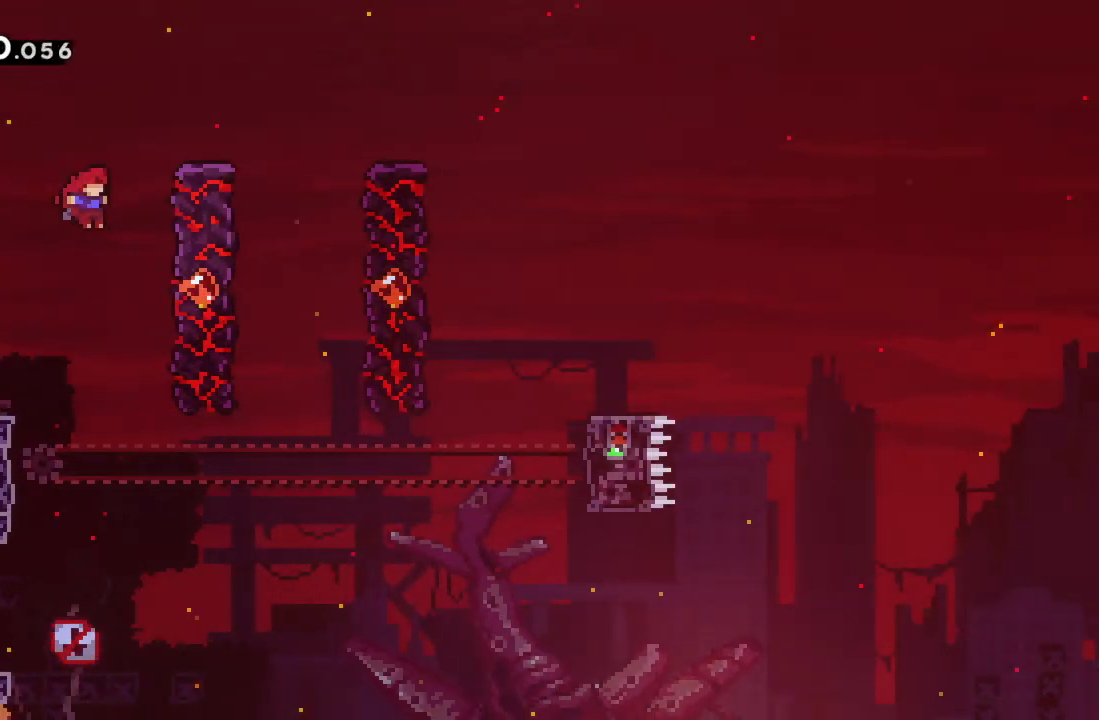
{"buttons": ["A"], "left_stick": "right", "events": [[117, "A", "up"], [183, "left_stick", "center"], [267, "A", "down"], [417, "left_stick", "right"]]}
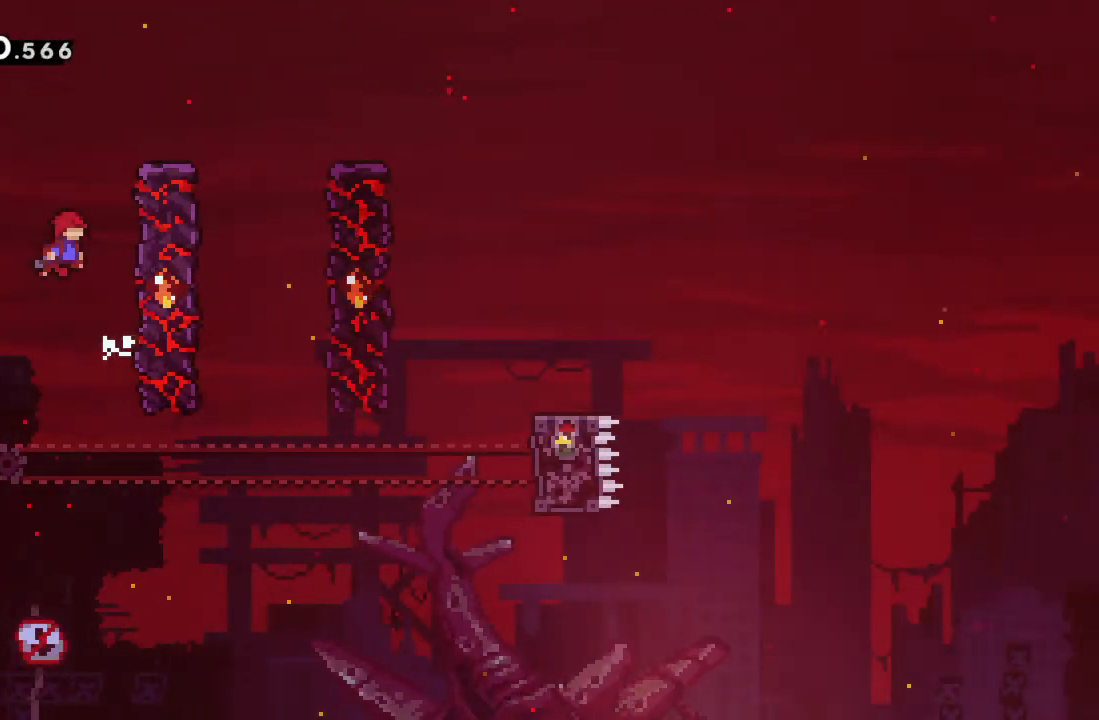
{"buttons": ["A"], "left_stick": "right", "events": [[150, "A", "up"], [300, "A", "down"], [300, "left_stick", "center"], [467, "left_stick", "right"]]}
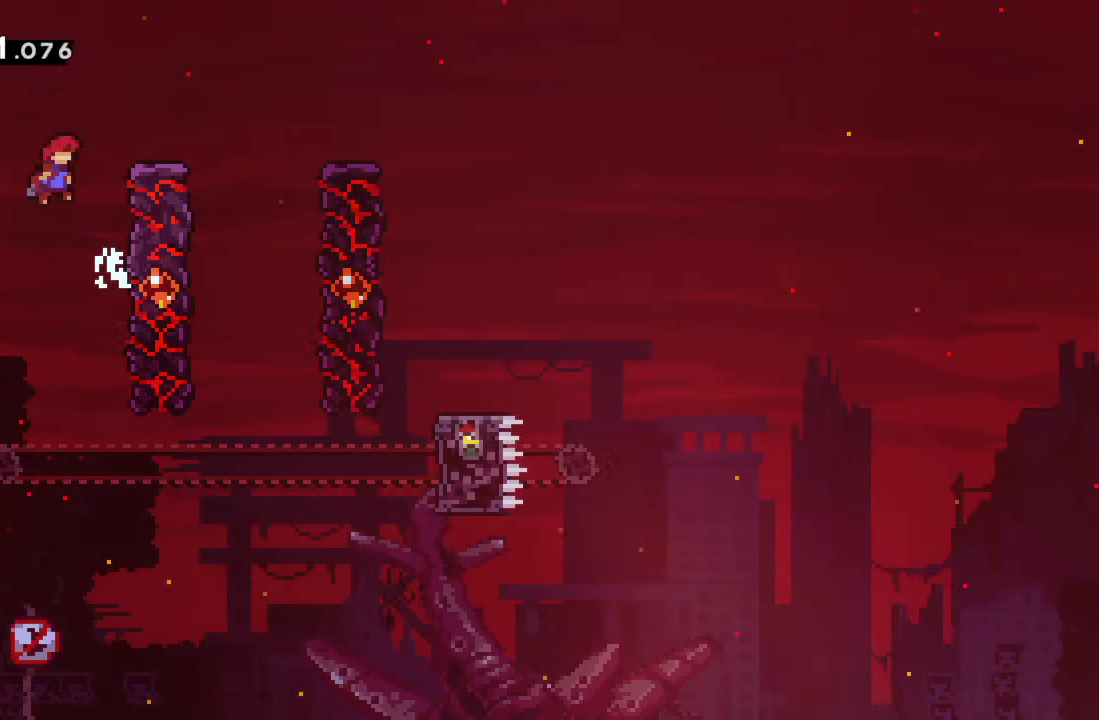
{"buttons": ["A"], "left_stick": "right", "events": [[217, "A", "up"], [333, "left_stick", "center"], [367, "A", "down"], [483, "left_stick", "right"]]}
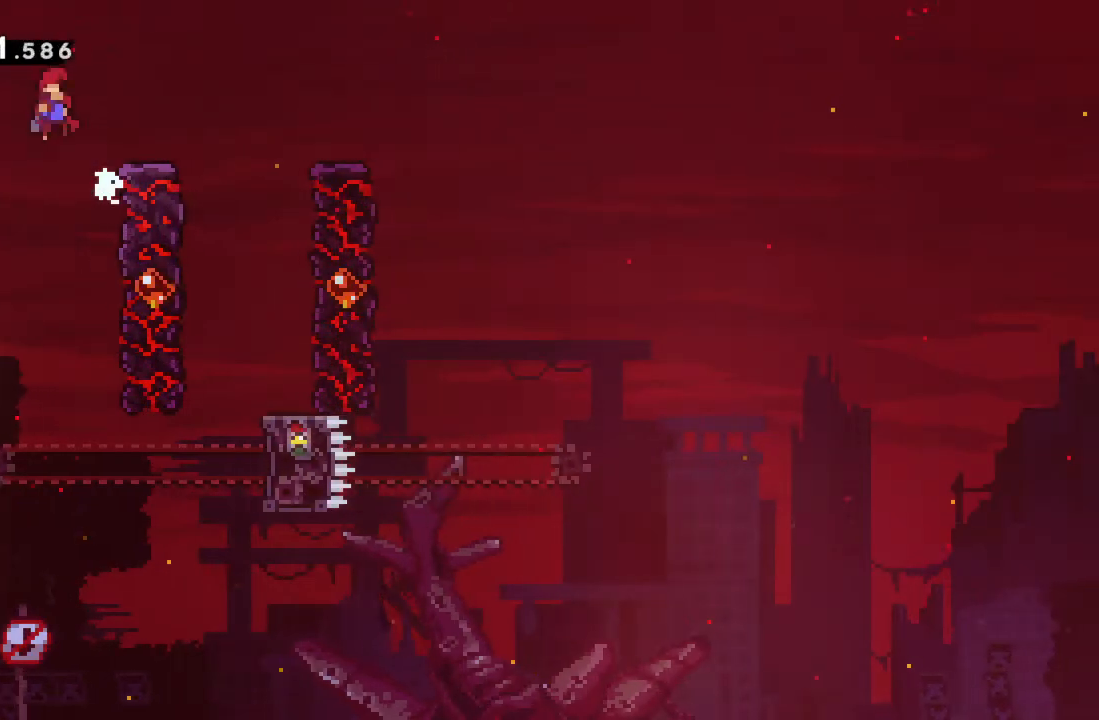
{"buttons": ["R2"], "left_stick": "right", "events": [[100, "A", "up"], [183, "left_stick", "center"], [283, "left_stick", "right"], [500, "R2", "down"]]}
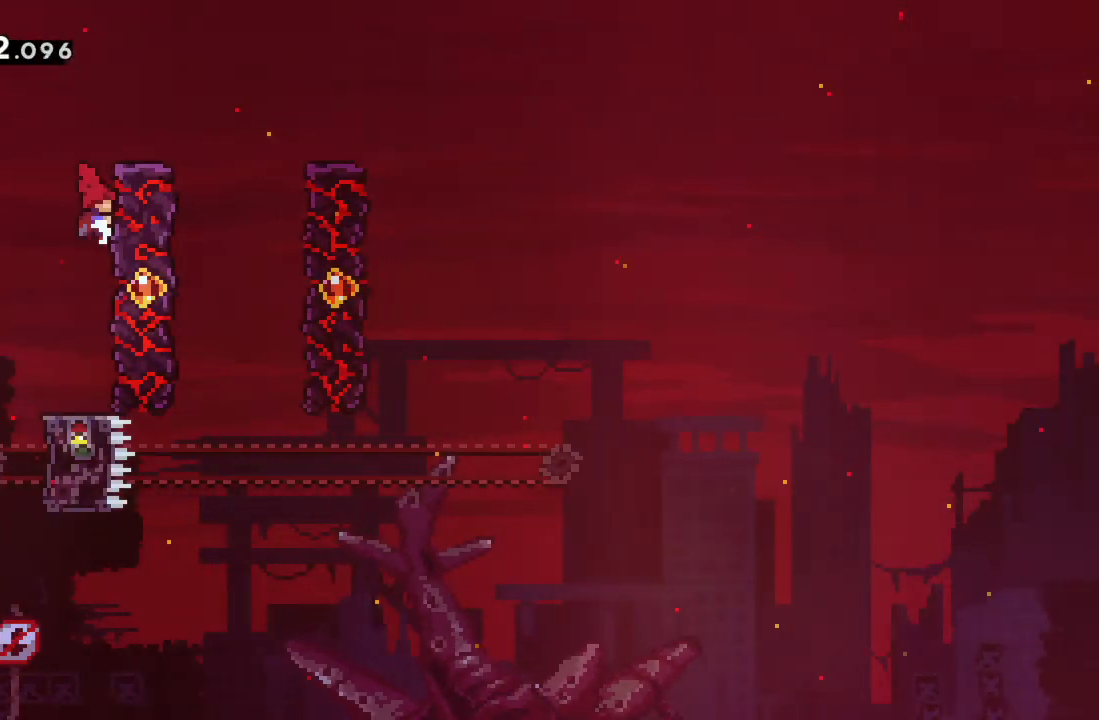
{"buttons": ["A", "R2"], "left_stick": "up-right", "events": [[167, "left_stick", "up-right"], [267, "left_stick", "up"], [433, "left_stick", "up-right"], [483, "A", "down"]]}
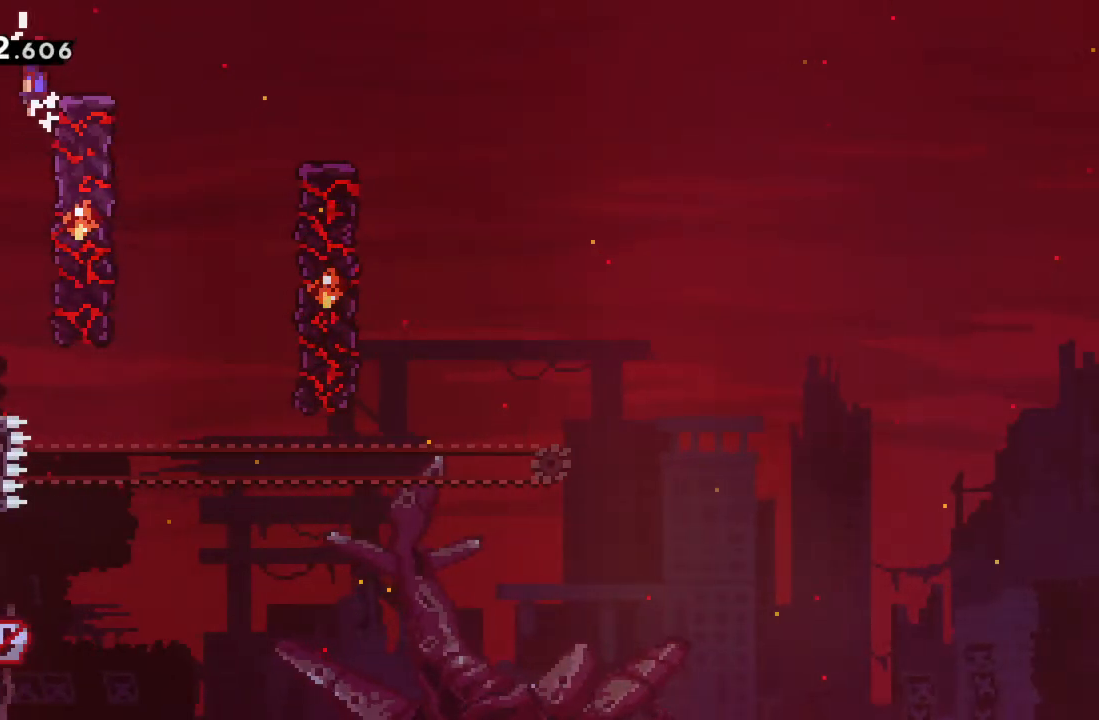
{"buttons": ["A", "R2"], "left_stick": "right", "events": [[33, "left_stick", "right"]]}
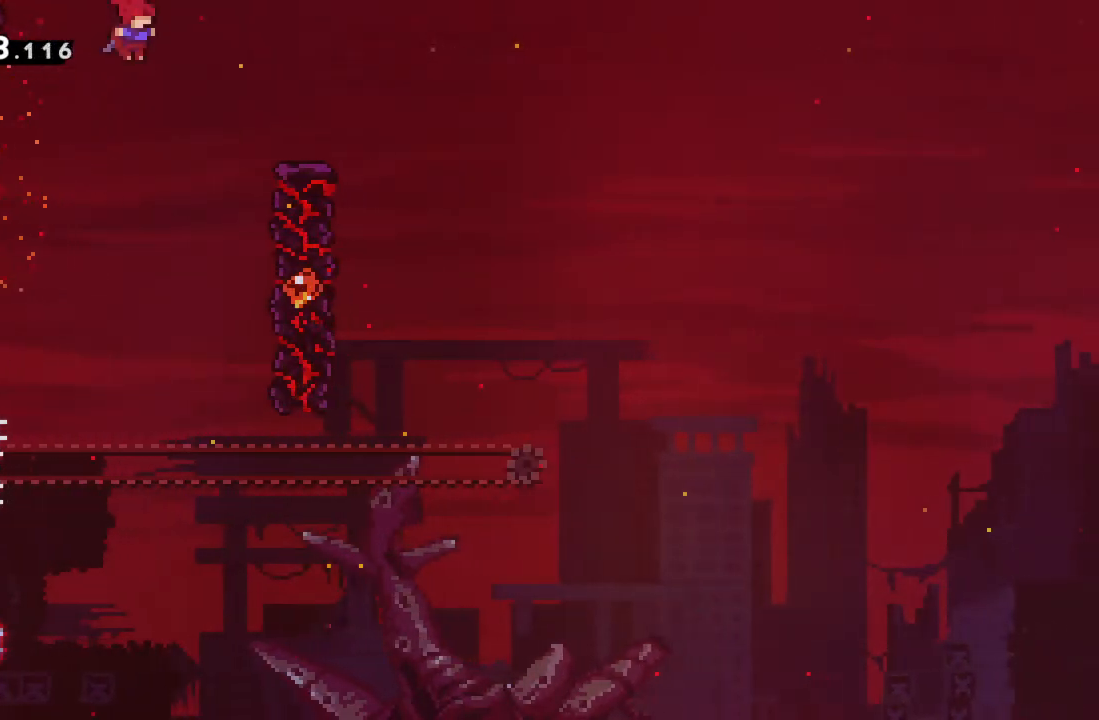
{"buttons": ["A", "R2"], "left_stick": "up-right", "events": [[200, "left_stick", "up-right"], [333, "A", "up"], [467, "A", "down"]]}
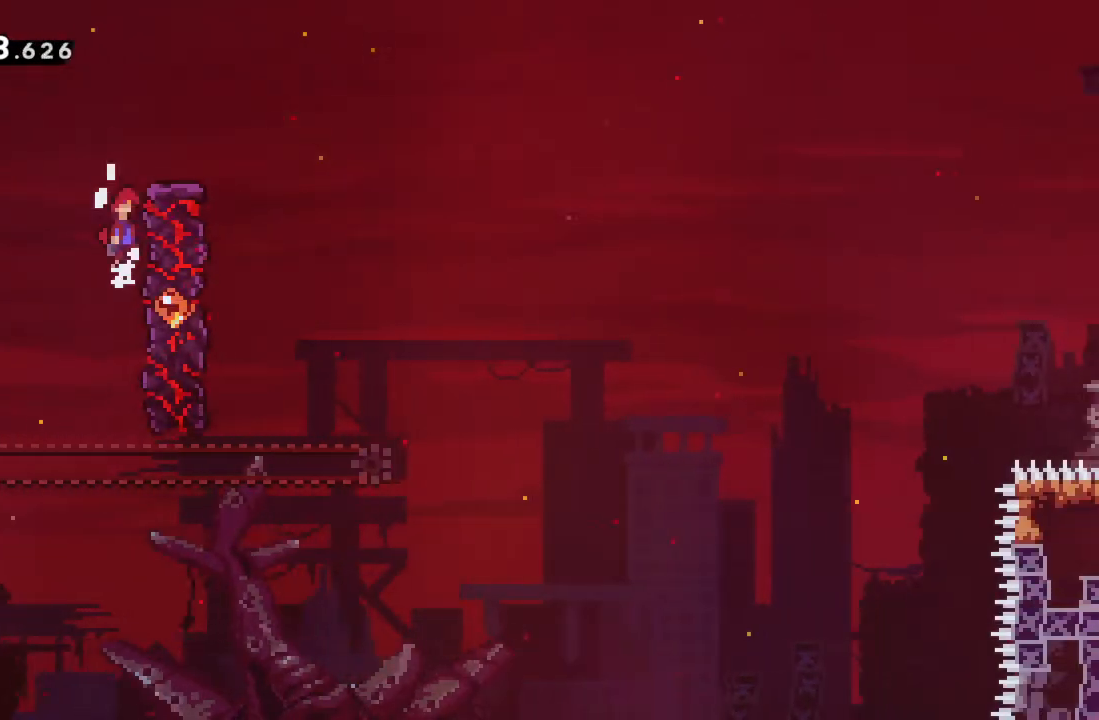
{"buttons": ["R2"], "left_stick": "center", "events": [[383, "A", "up"], [400, "left_stick", "center"]]}
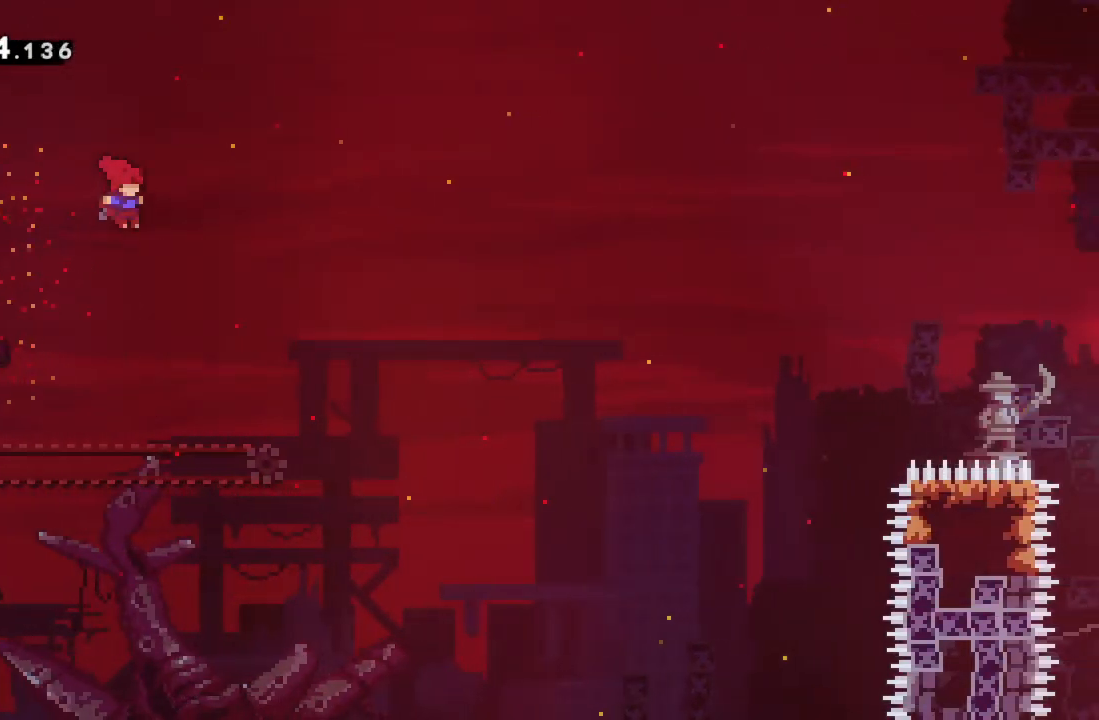
{"buttons": ["X", "R2"], "left_stick": "up-left", "events": [[67, "left_stick", "up-left"], [250, "X", "down"]]}
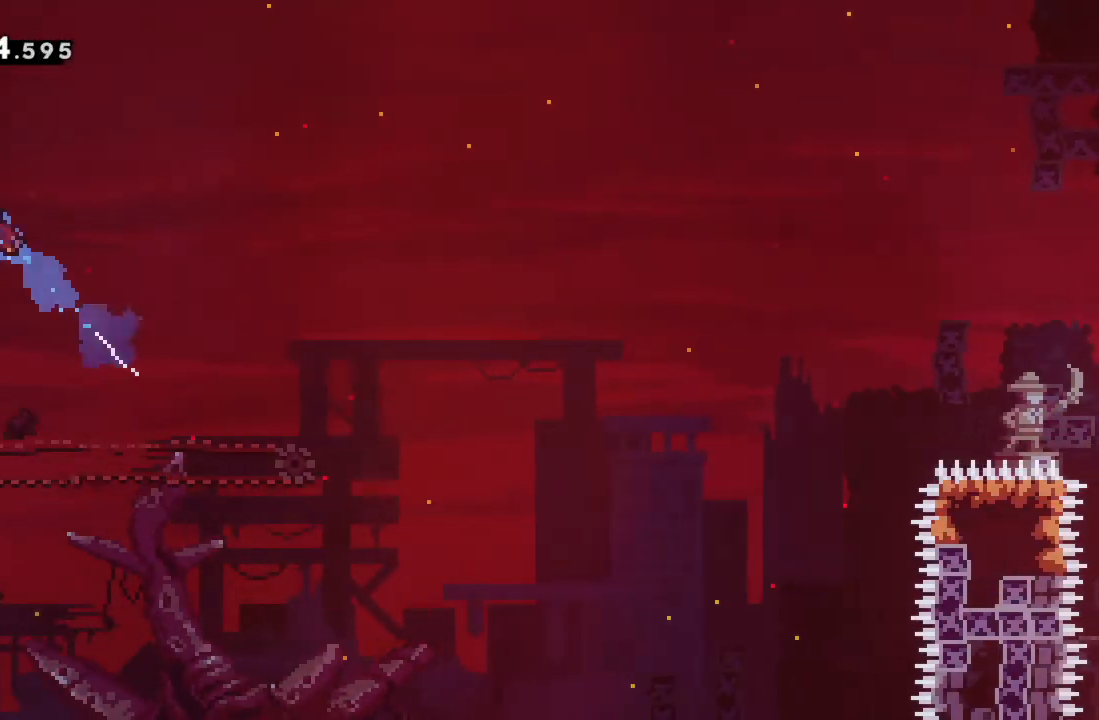
{"buttons": ["A", "R2"], "left_stick": "up-left", "events": [[333, "X", "up"], [483, "A", "down"]]}
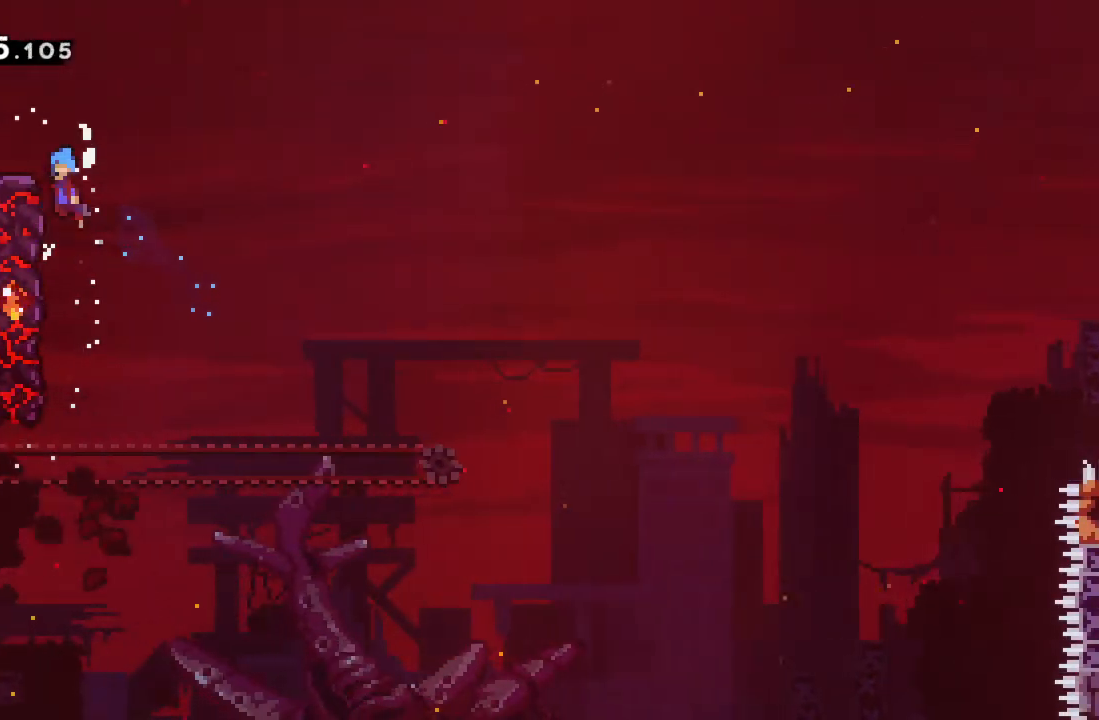
{"buttons": ["A", "R2"], "left_stick": "up-left", "events": []}
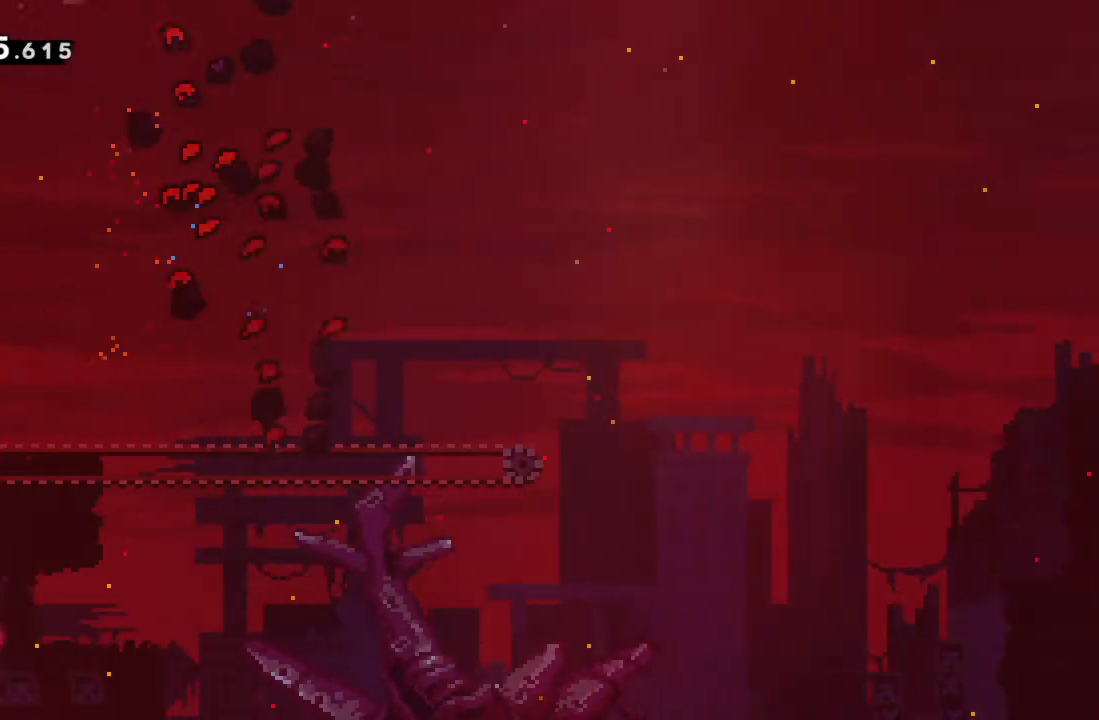
{"buttons": [], "left_stick": "up-left", "events": [[67, "A", "up"], [133, "R2", "up"]]}
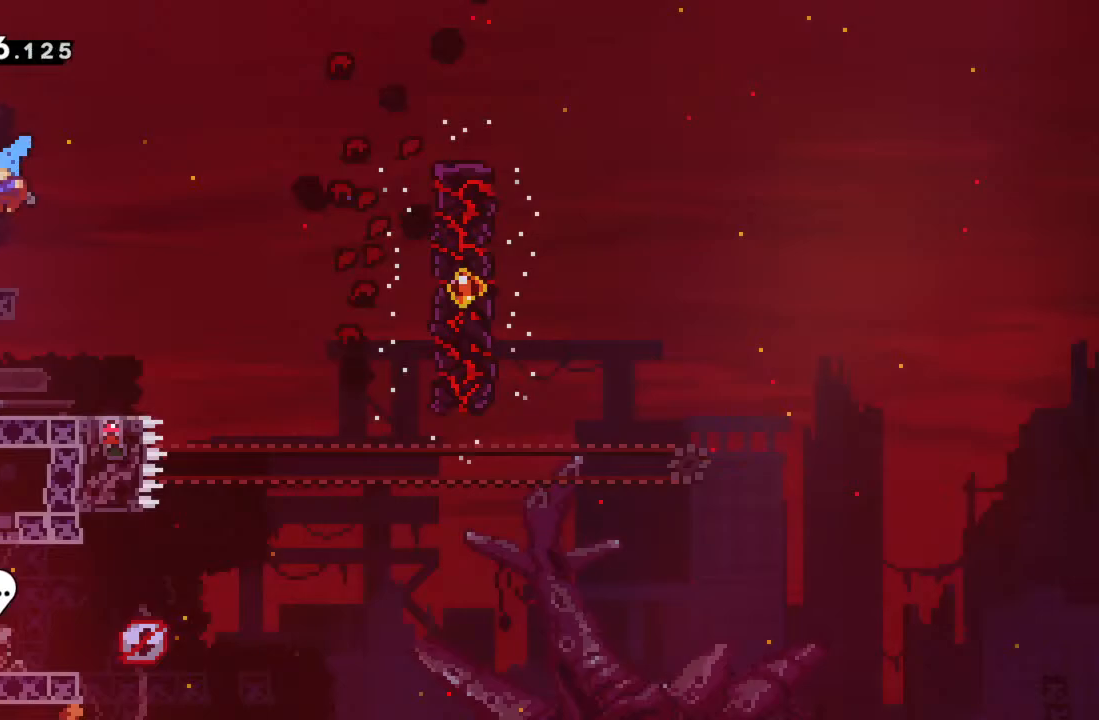
{"buttons": [], "left_stick": "center", "events": [[83, "left_stick", "center"], [383, "left_stick", "right"], [483, "left_stick", "center"]]}
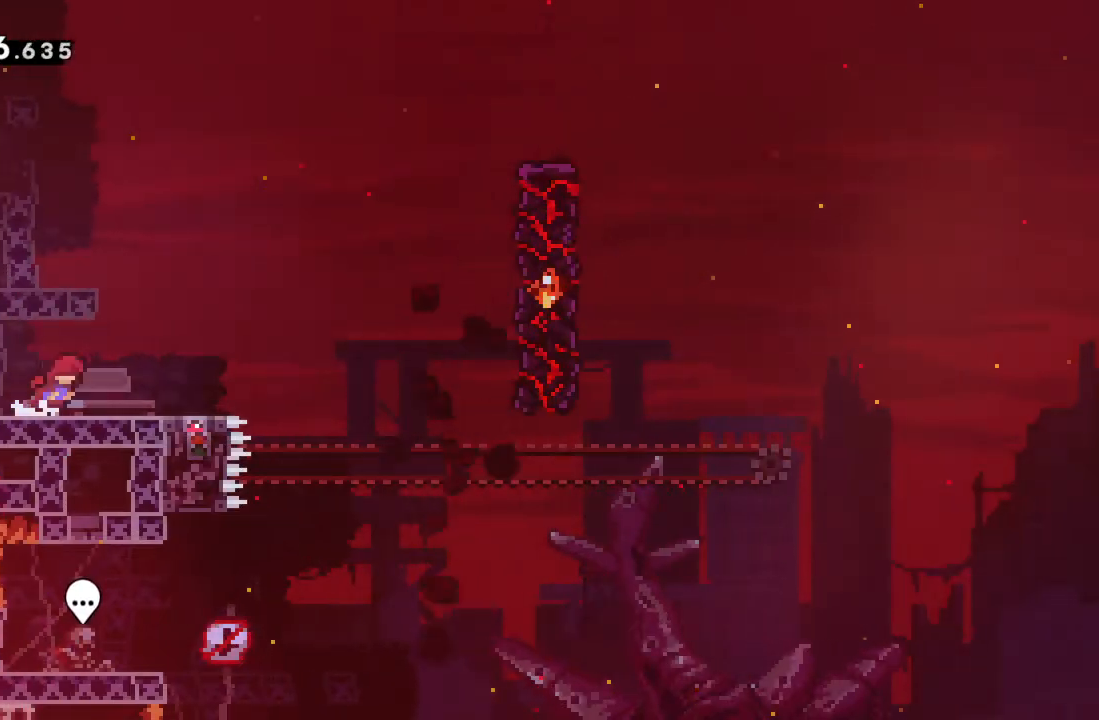
{"buttons": [], "left_stick": "center", "events": []}
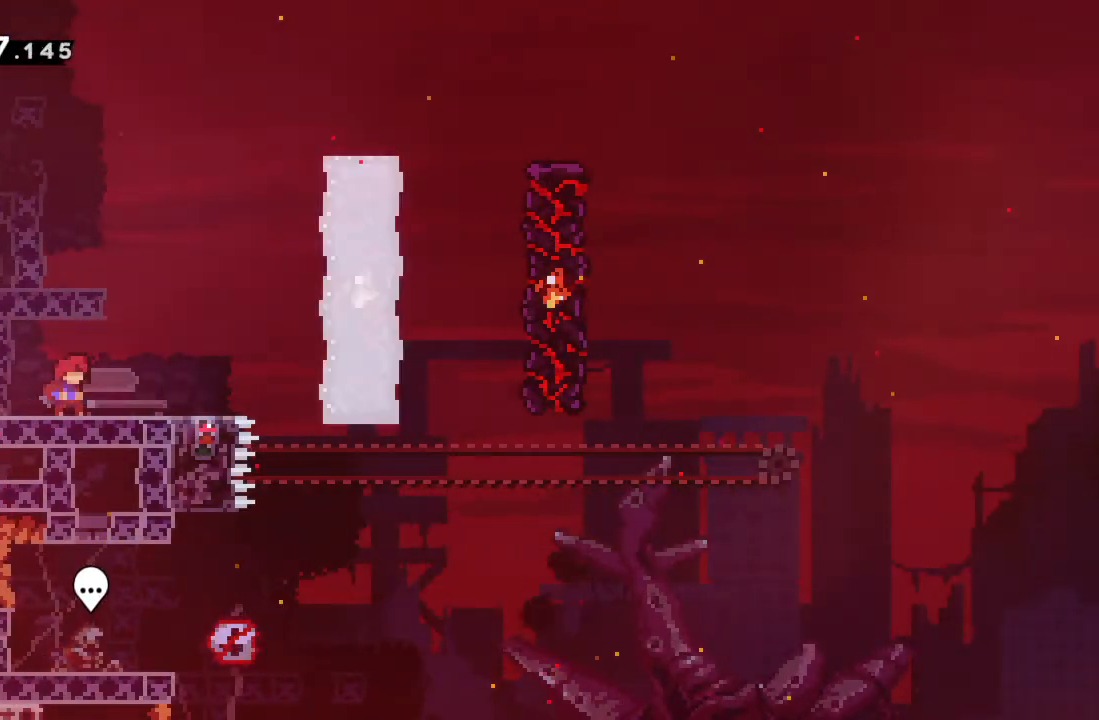
{"buttons": [], "left_stick": "center", "events": [[200, "left_stick", "right"], [317, "left_stick", "center"]]}
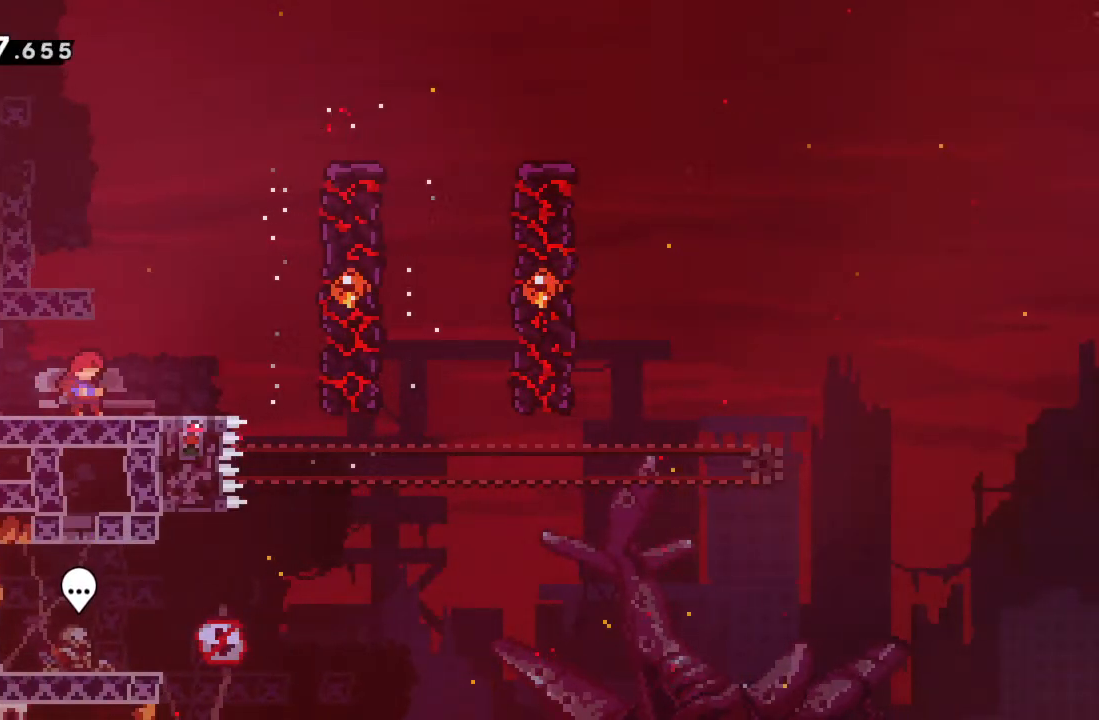
{"buttons": [], "left_stick": "center", "events": []}
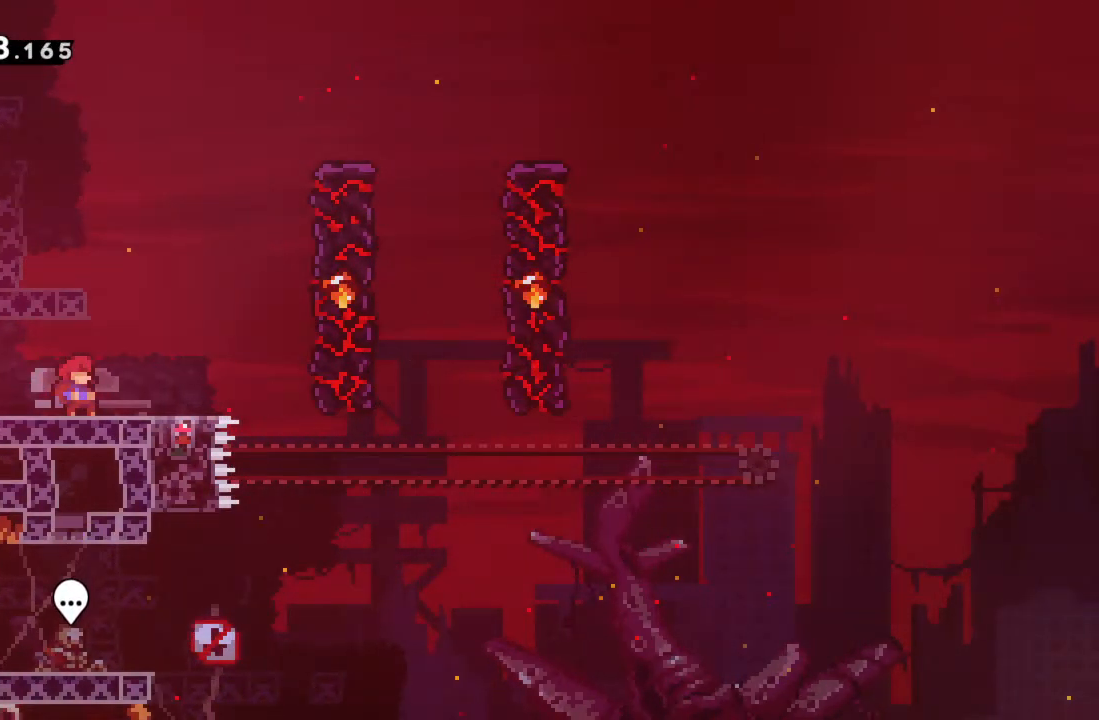
{"buttons": [], "left_stick": "center", "events": []}
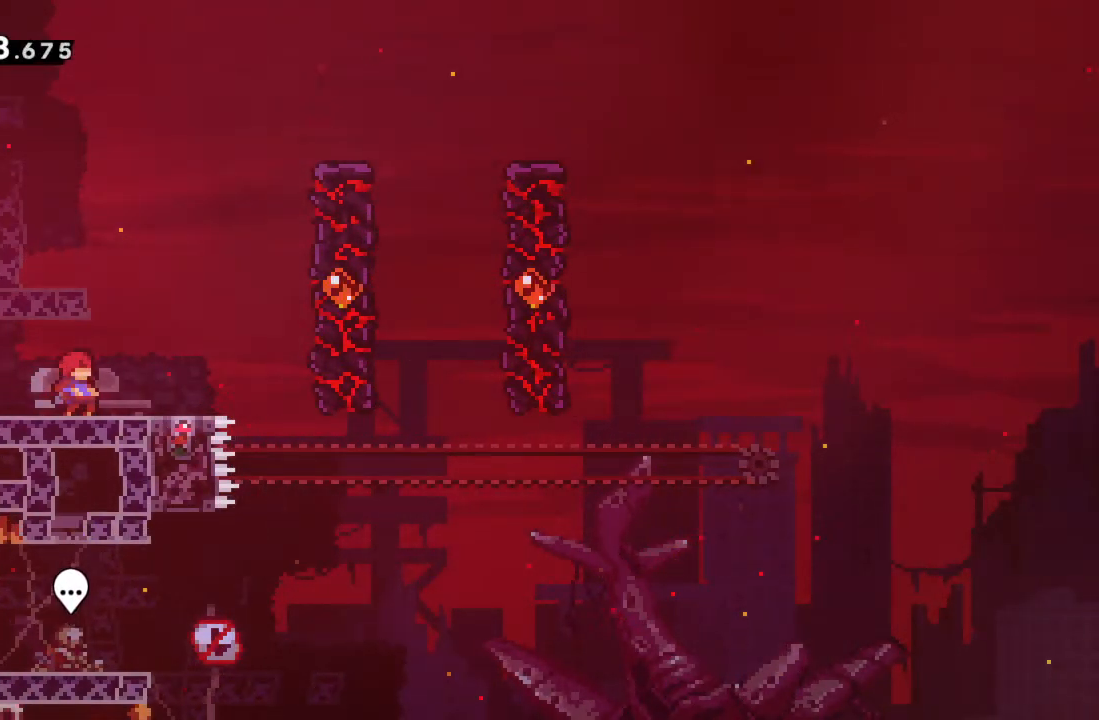
{"buttons": [], "left_stick": "center", "events": []}
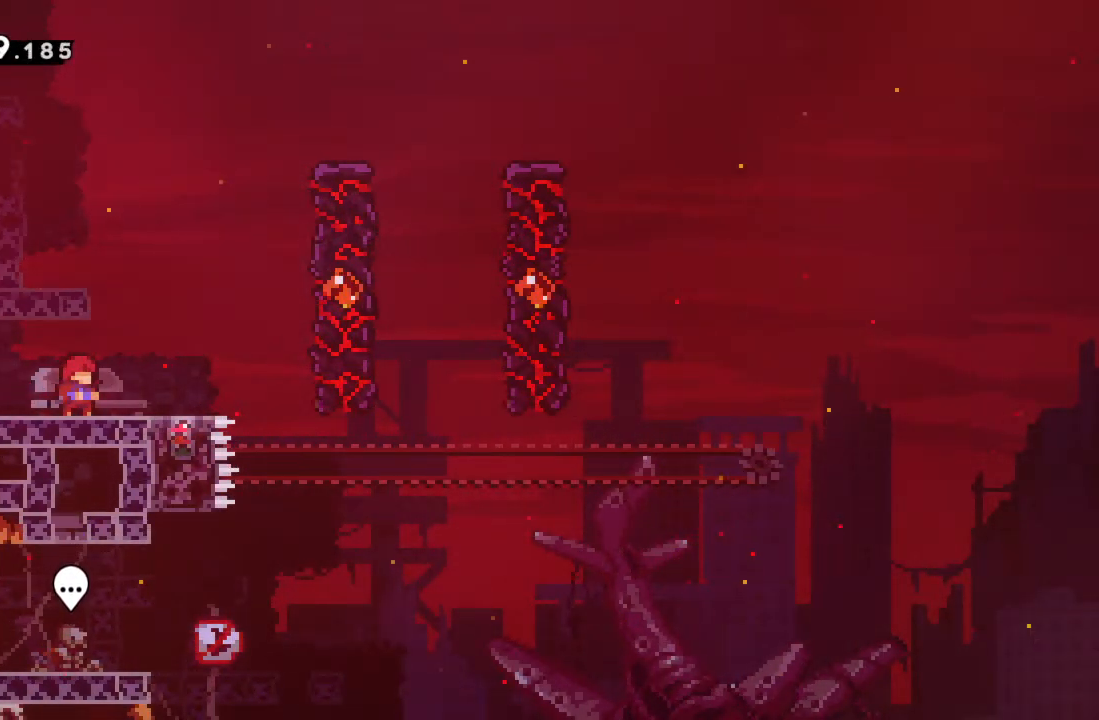
{"buttons": [], "left_stick": "center", "events": []}
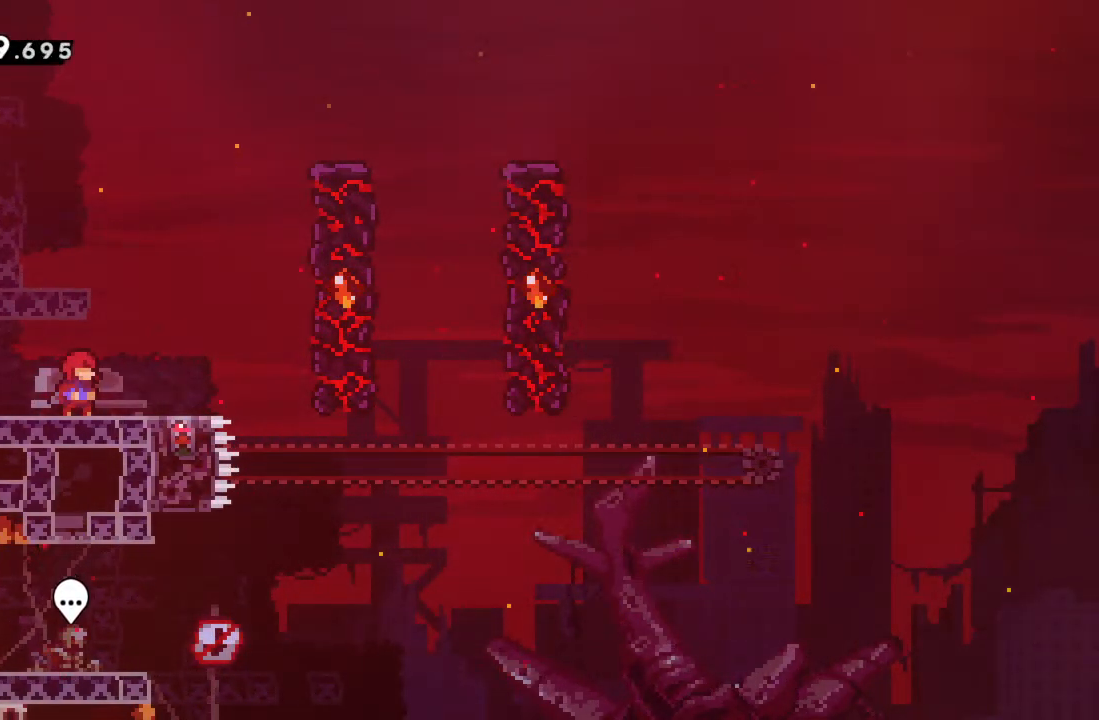
{"buttons": [], "left_stick": "center", "events": []}